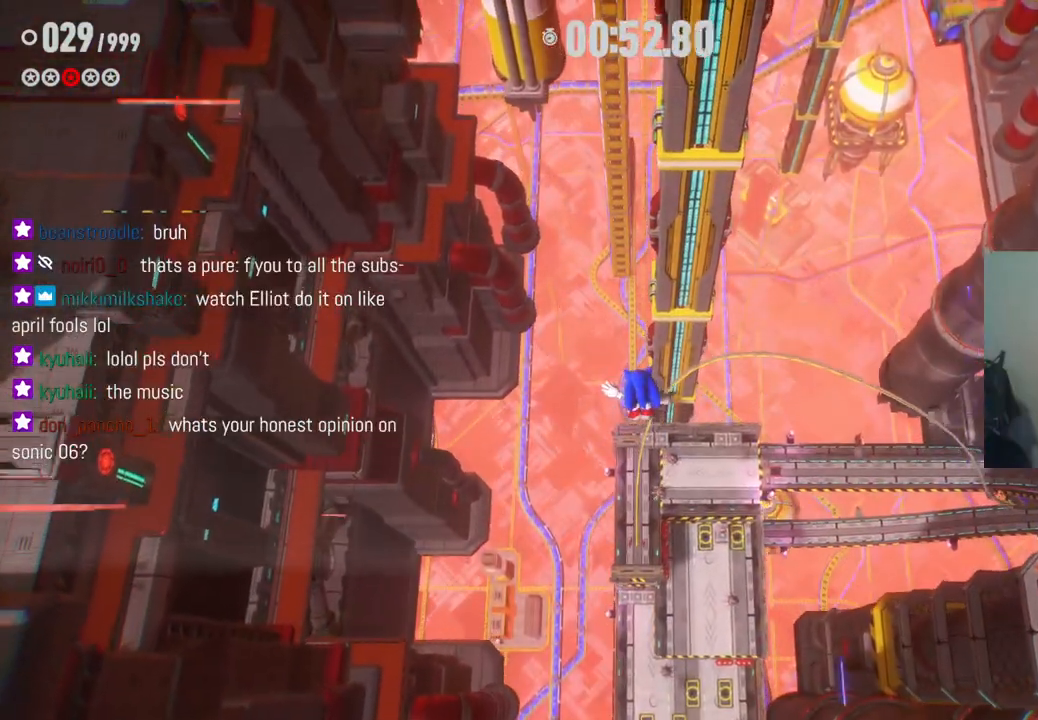
Gameplay with a controller (Xbox layout); each line is a JSON object with the inputs held at the frame after it. "events" lists button and stick changes between this image and that frame as [ms after this image, input, new state], when the widget could be followed in between. Not read: L3 R3.
{"buttons": [], "left_stick": "center", "right_stick": "center", "events": [[167, "left_stick", "center"]]}
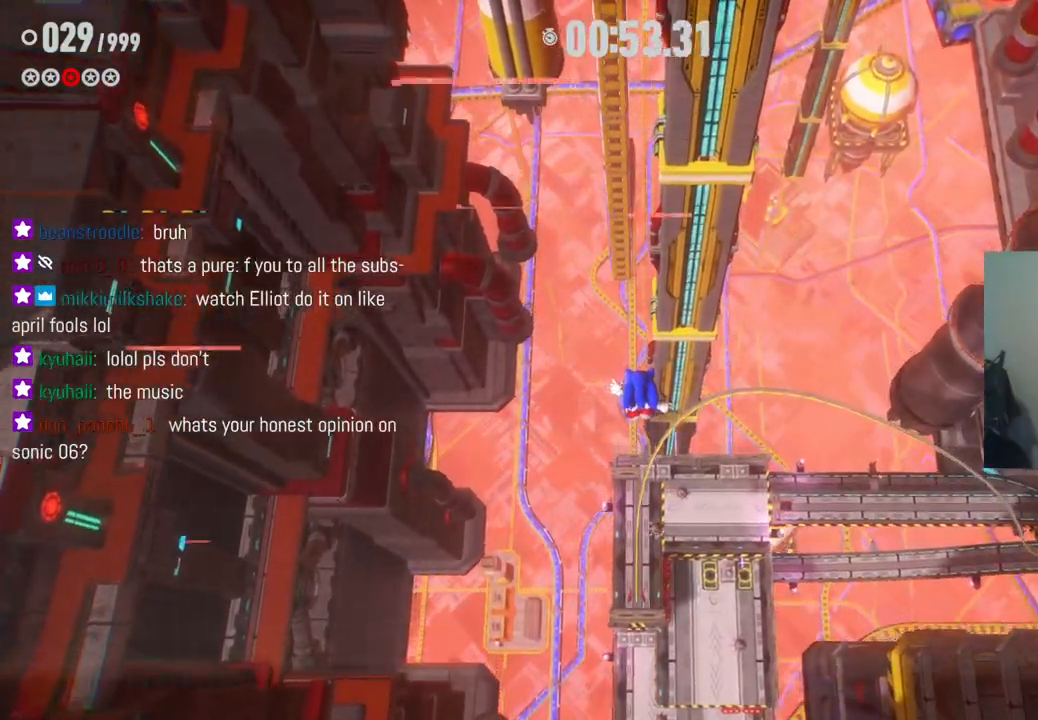
{"buttons": [], "left_stick": "center", "right_stick": "center", "events": []}
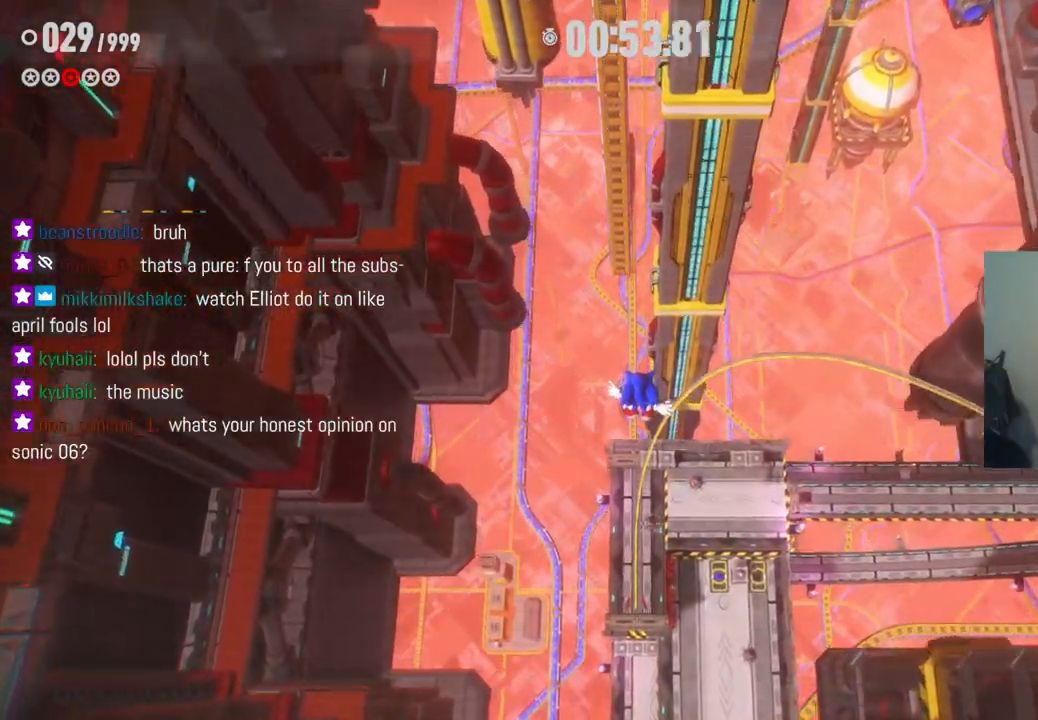
{"buttons": [], "left_stick": "up-left", "right_stick": "center", "events": [[100, "left_stick", "up-left"], [317, "left_stick", "center"], [450, "left_stick", "up-left"]]}
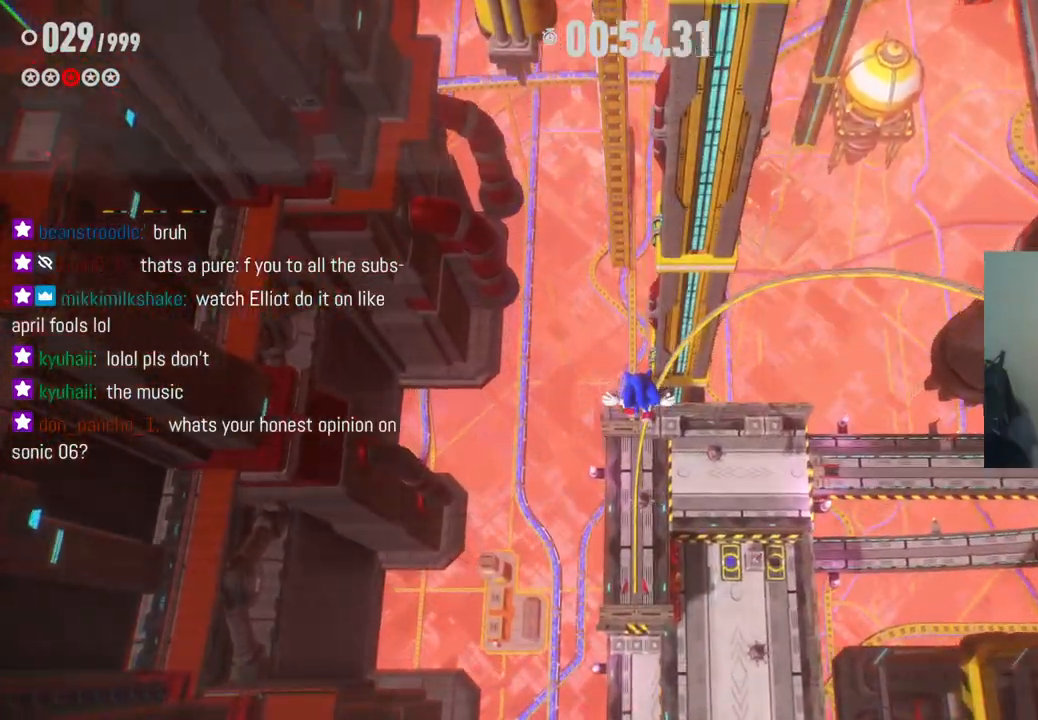
{"buttons": [], "left_stick": "up-left", "right_stick": "center", "events": [[83, "left_stick", "up"], [183, "left_stick", "up-left"], [283, "left_stick", "up"], [383, "left_stick", "up-left"]]}
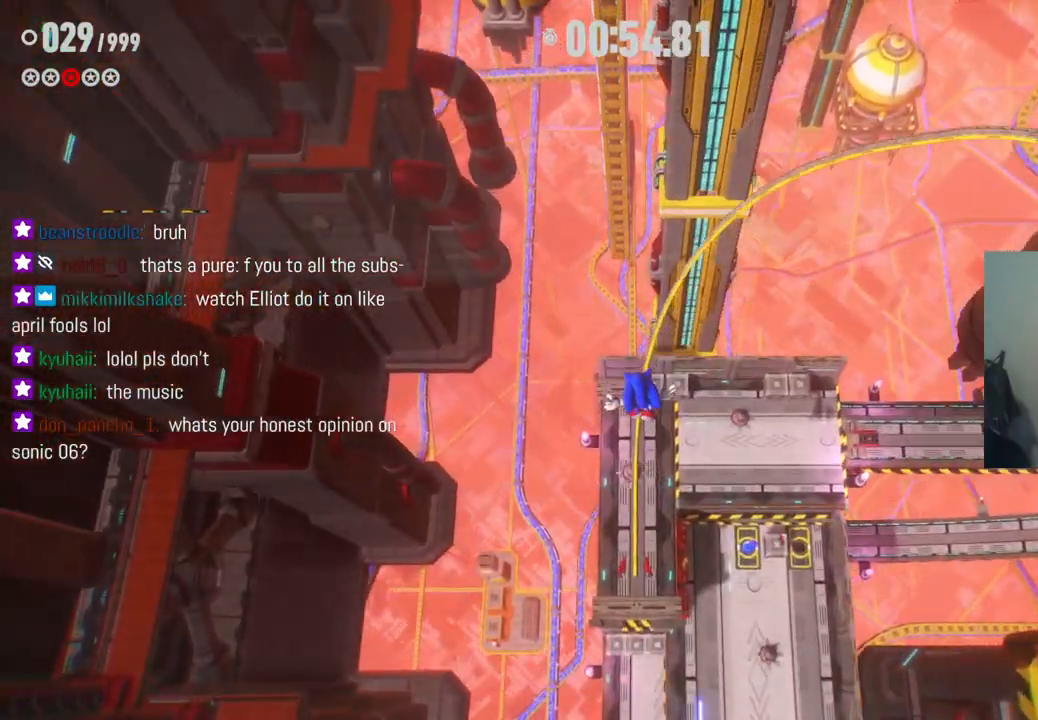
{"buttons": [], "left_stick": "up-left", "right_stick": "center", "events": [[233, "left_stick", "up"], [383, "left_stick", "up-left"]]}
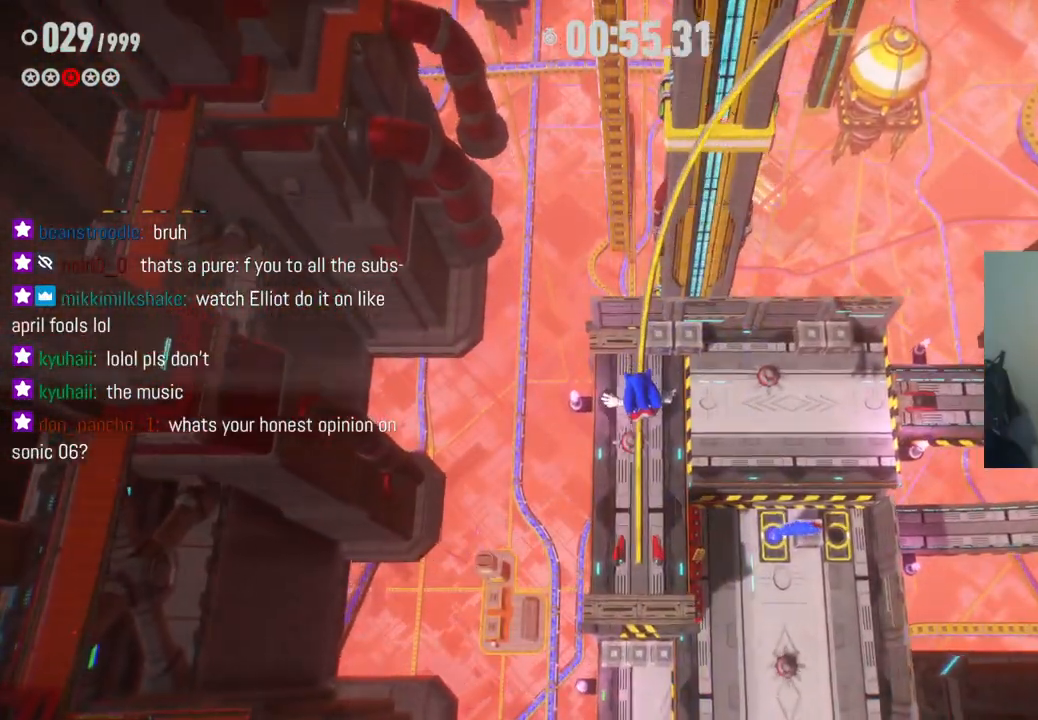
{"buttons": [], "left_stick": "up", "right_stick": "center", "events": [[50, "left_stick", "up"]]}
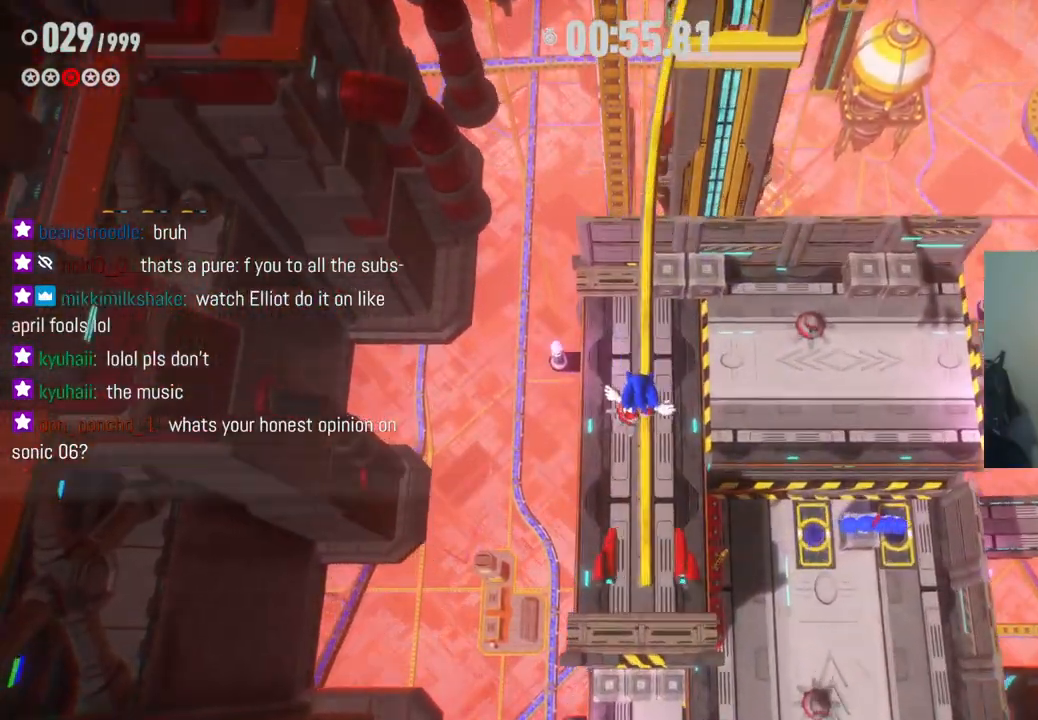
{"buttons": ["R2"], "left_stick": "up", "right_stick": "center", "events": [[350, "R2", "down"]]}
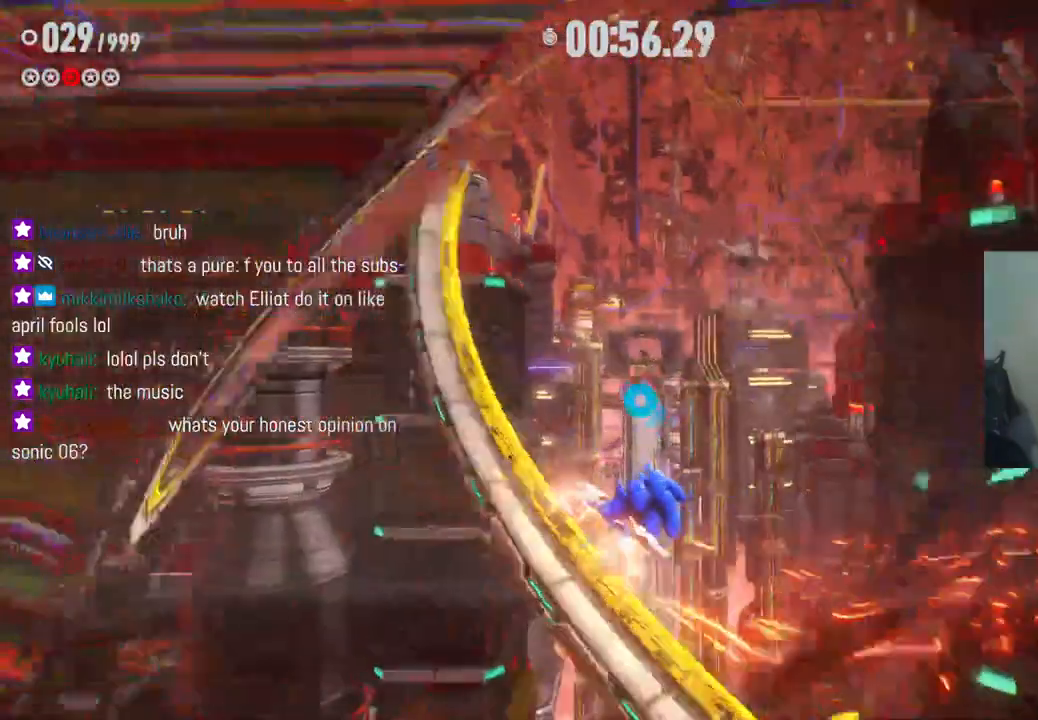
{"buttons": ["R2"], "left_stick": "center", "right_stick": "center", "events": [[150, "left_stick", "center"]]}
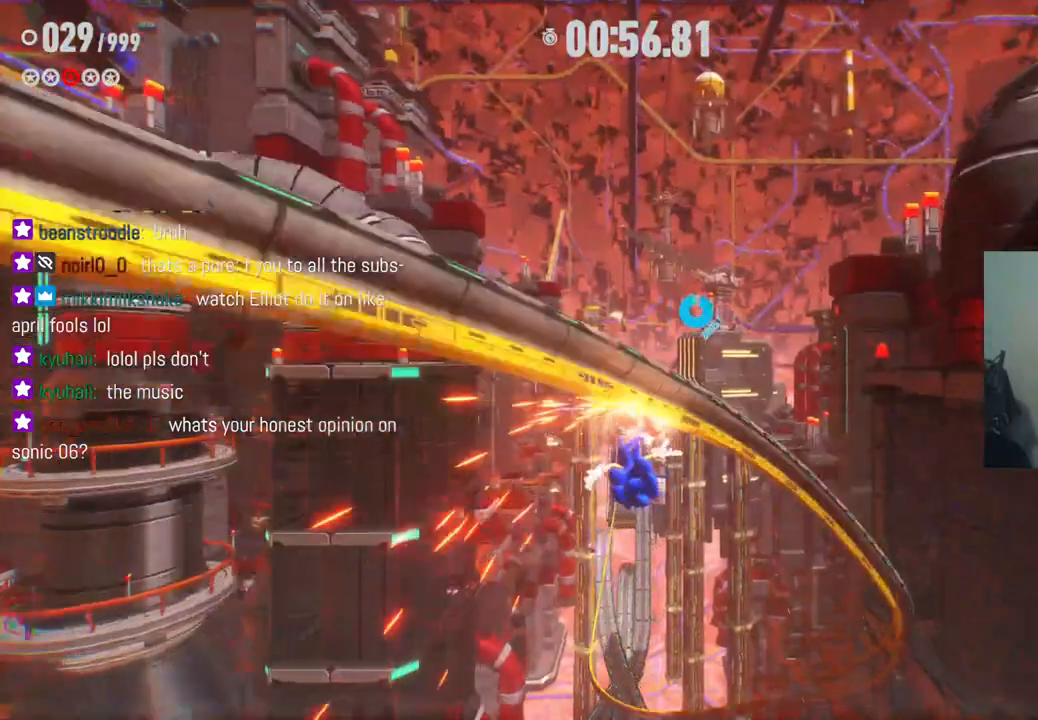
{"buttons": ["R2"], "left_stick": "center", "right_stick": "center", "events": []}
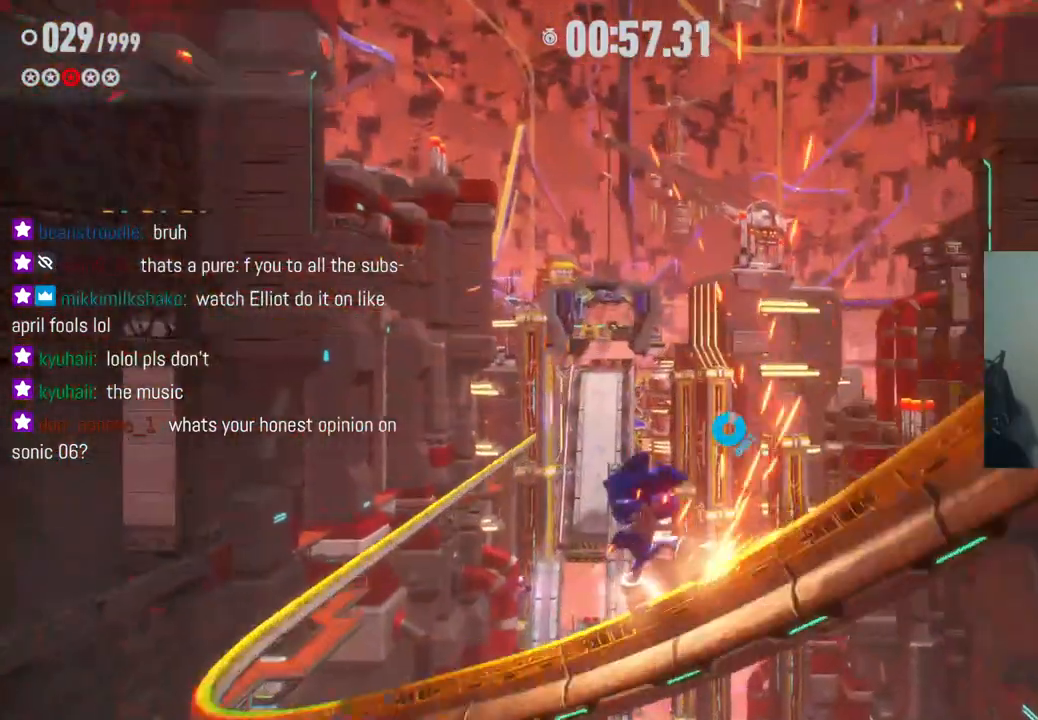
{"buttons": [], "left_stick": "up", "right_stick": "center", "events": [[367, "left_stick", "up"], [400, "R2", "up"]]}
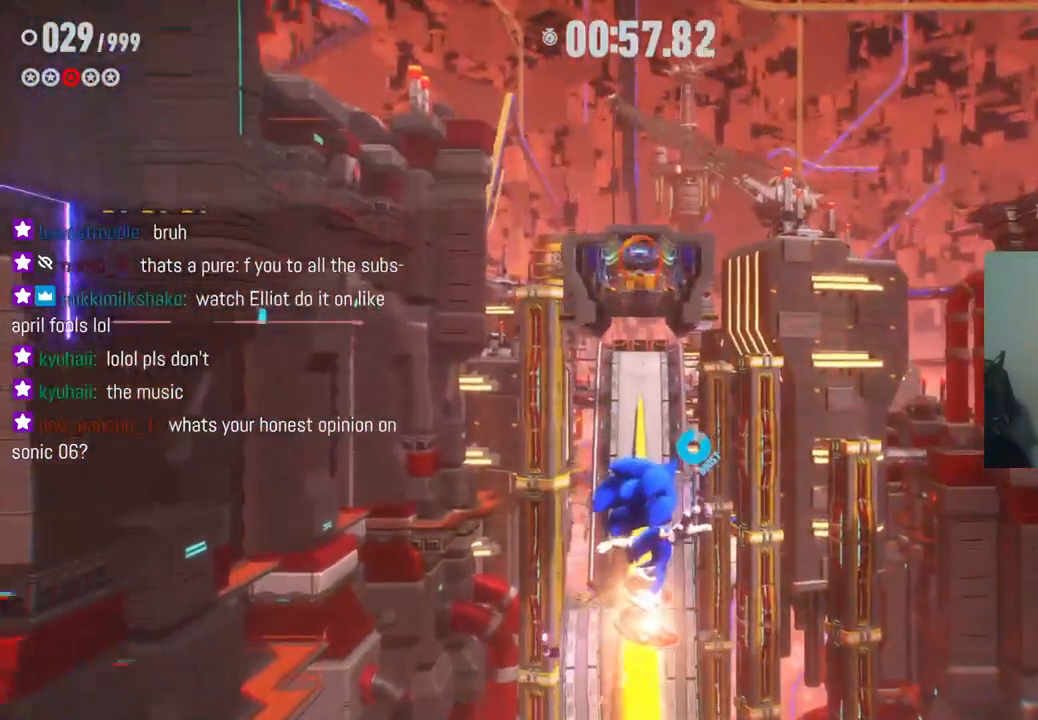
{"buttons": ["A"], "left_stick": "up", "right_stick": "center", "events": [[233, "A", "down"]]}
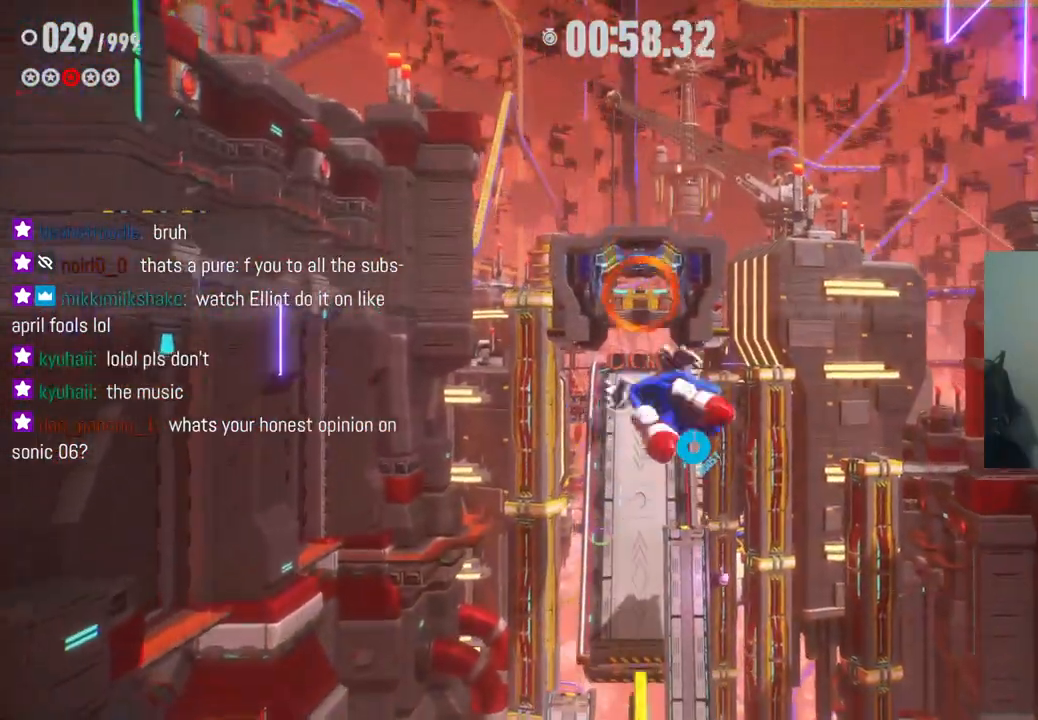
{"buttons": [], "left_stick": "up", "right_stick": "center", "events": [[433, "A", "up"]]}
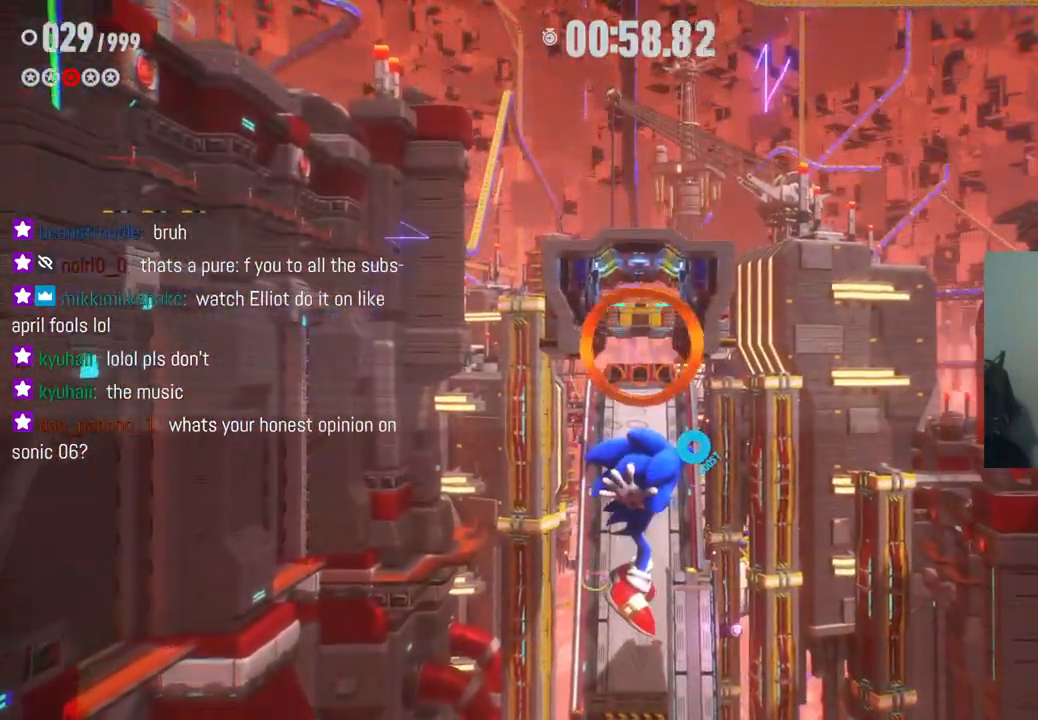
{"buttons": ["A"], "left_stick": "up", "right_stick": "center", "events": [[83, "A", "down"]]}
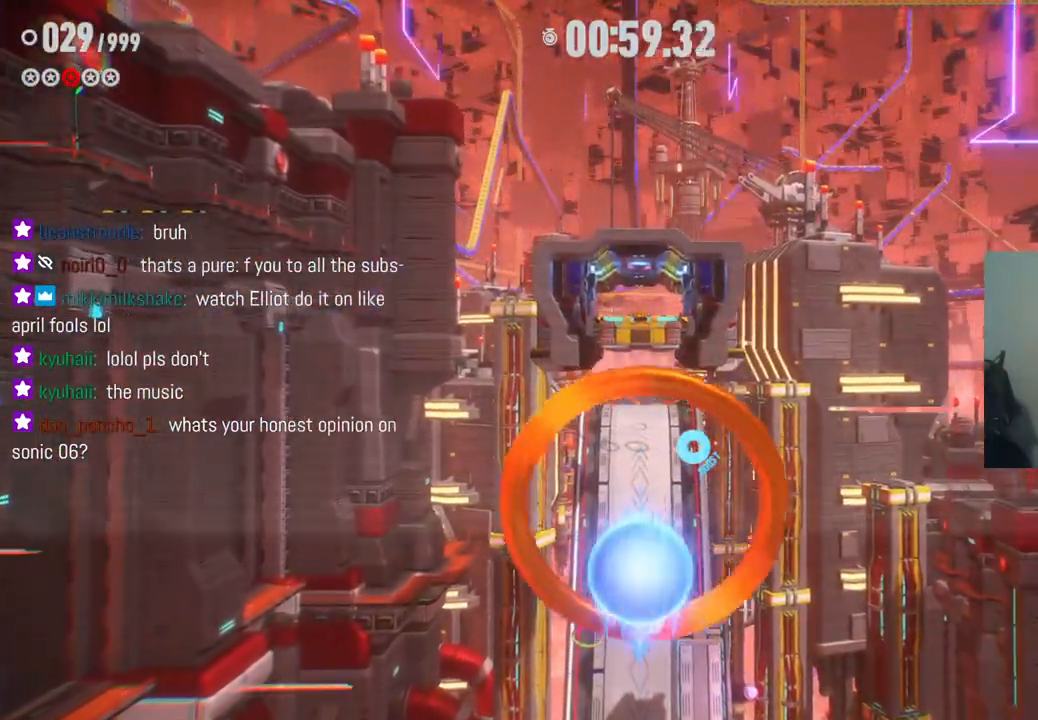
{"buttons": [], "left_stick": "up", "right_stick": "center", "events": [[350, "A", "up"]]}
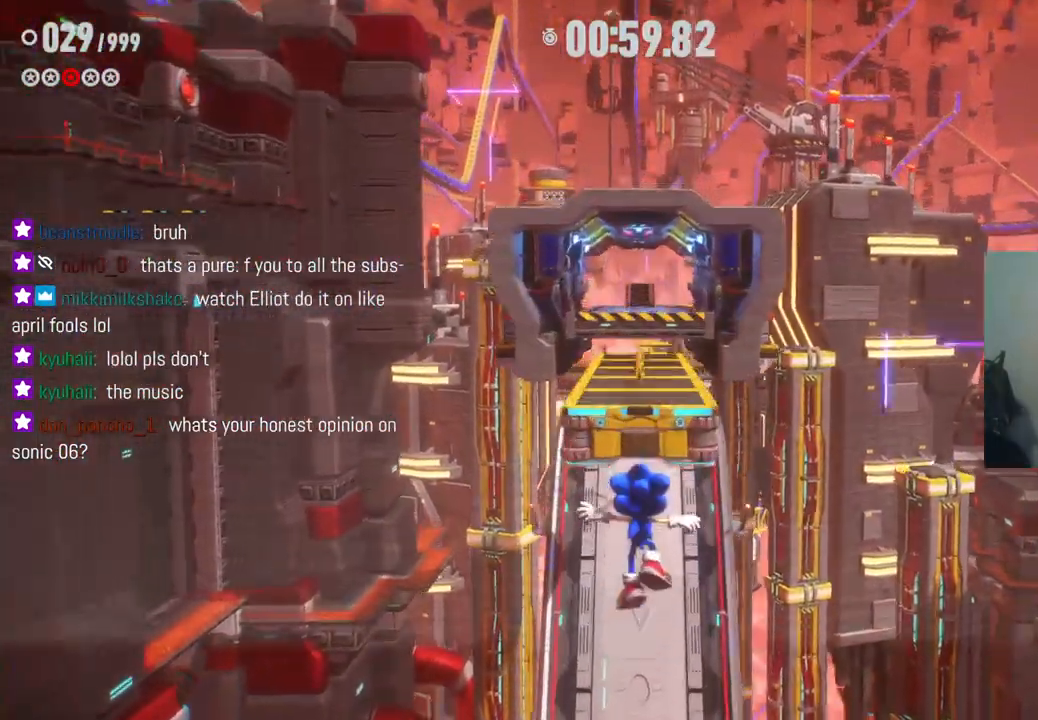
{"buttons": [], "left_stick": "up", "right_stick": "center", "events": []}
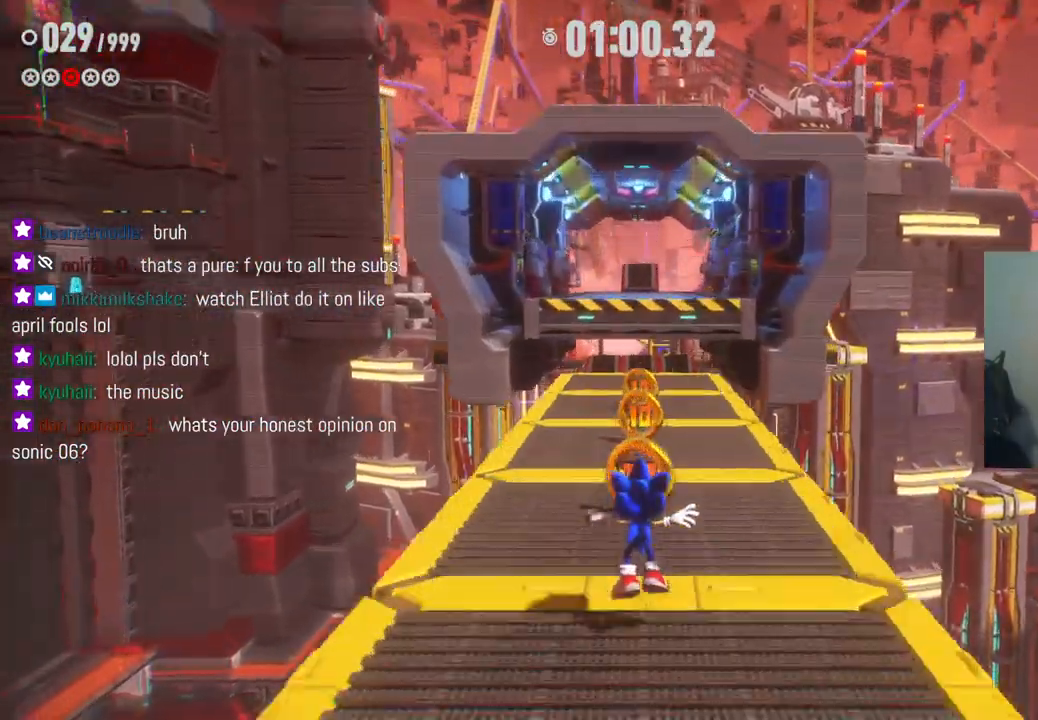
{"buttons": ["A"], "left_stick": "up", "right_stick": "center", "events": [[367, "A", "down"]]}
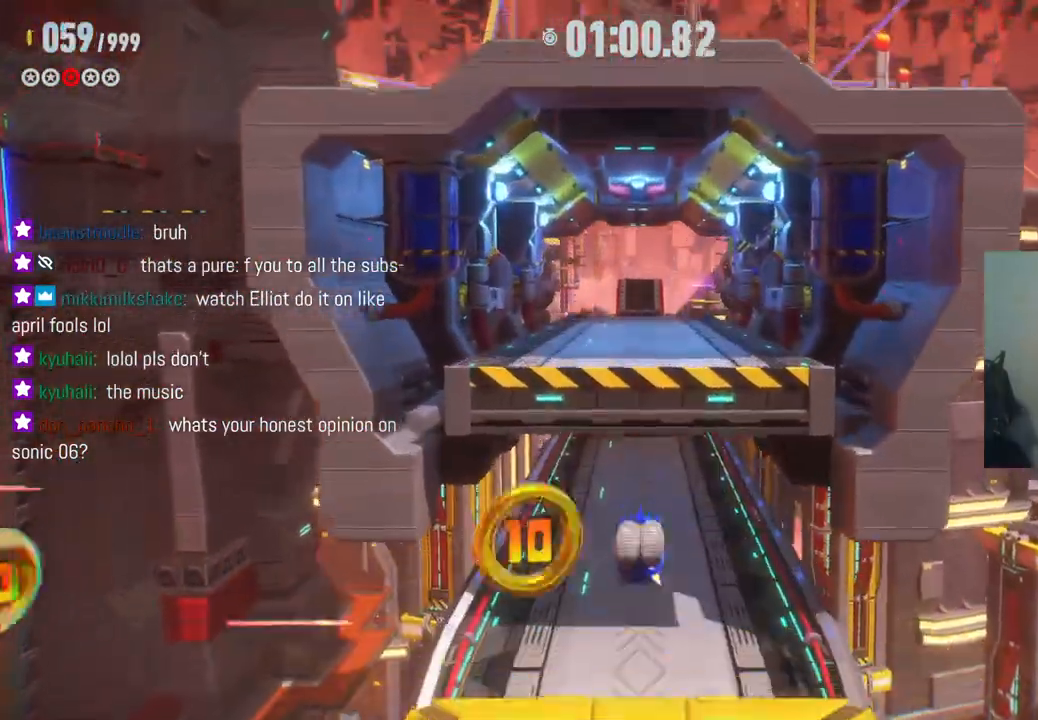
{"buttons": ["A"], "left_stick": "up", "right_stick": "center", "events": []}
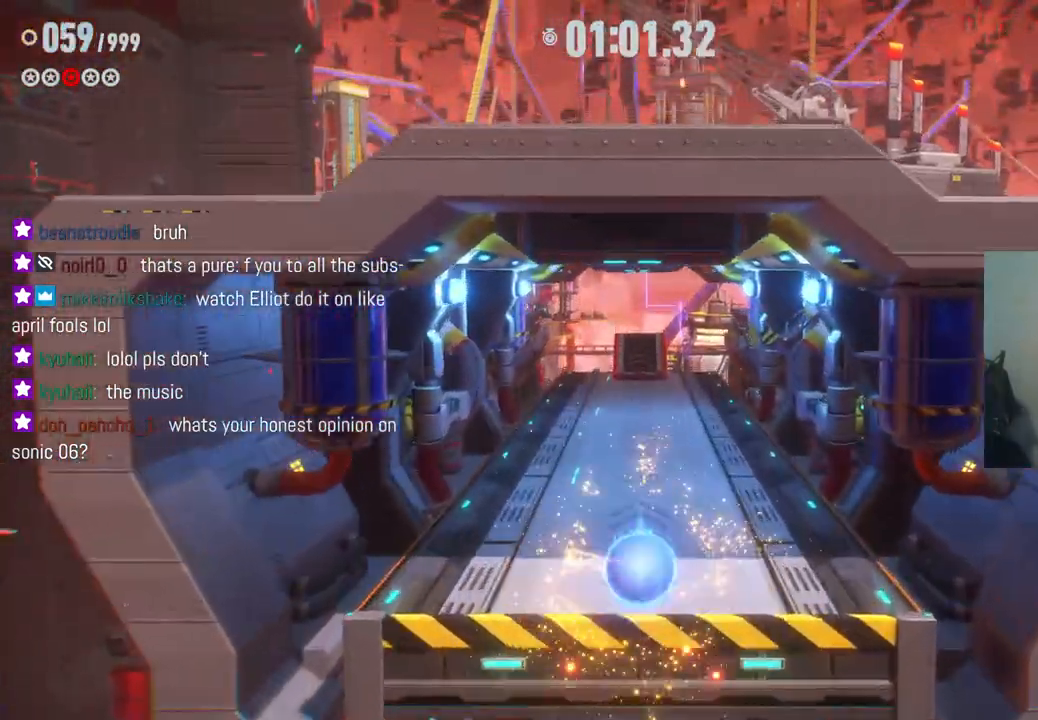
{"buttons": ["A"], "left_stick": "up", "right_stick": "center", "events": [[17, "A", "up"], [433, "A", "down"]]}
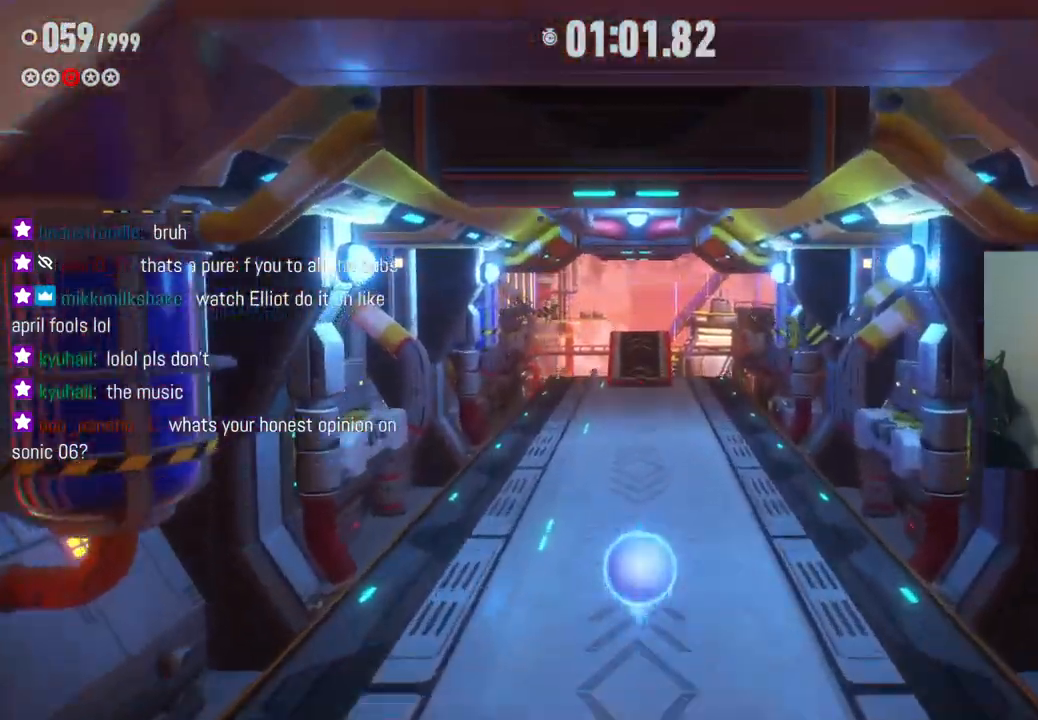
{"buttons": [], "left_stick": "up", "right_stick": "center", "events": [[17, "A", "up"]]}
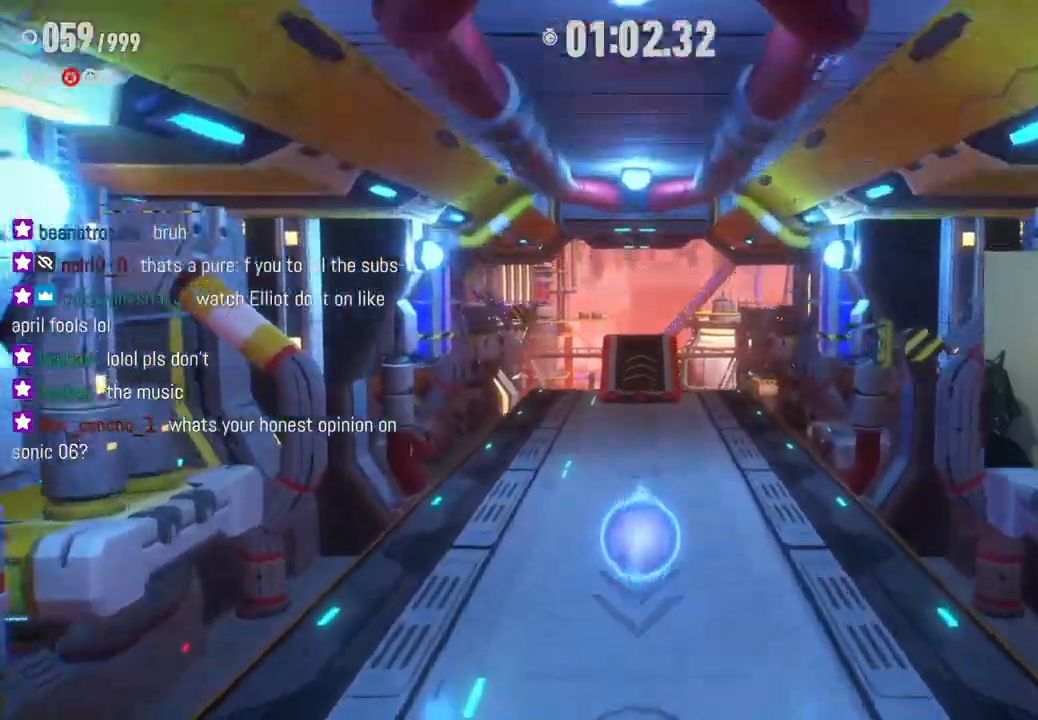
{"buttons": ["R2"], "left_stick": "up", "right_stick": "center", "events": [[317, "R2", "down"]]}
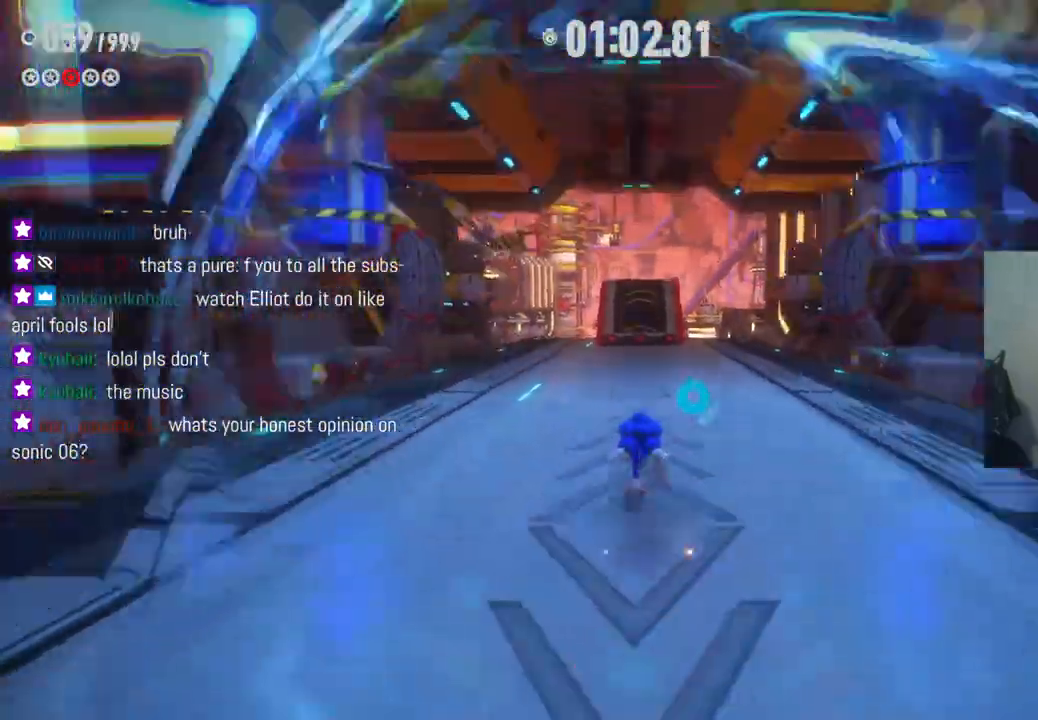
{"buttons": ["R2"], "left_stick": "up", "right_stick": "center", "events": []}
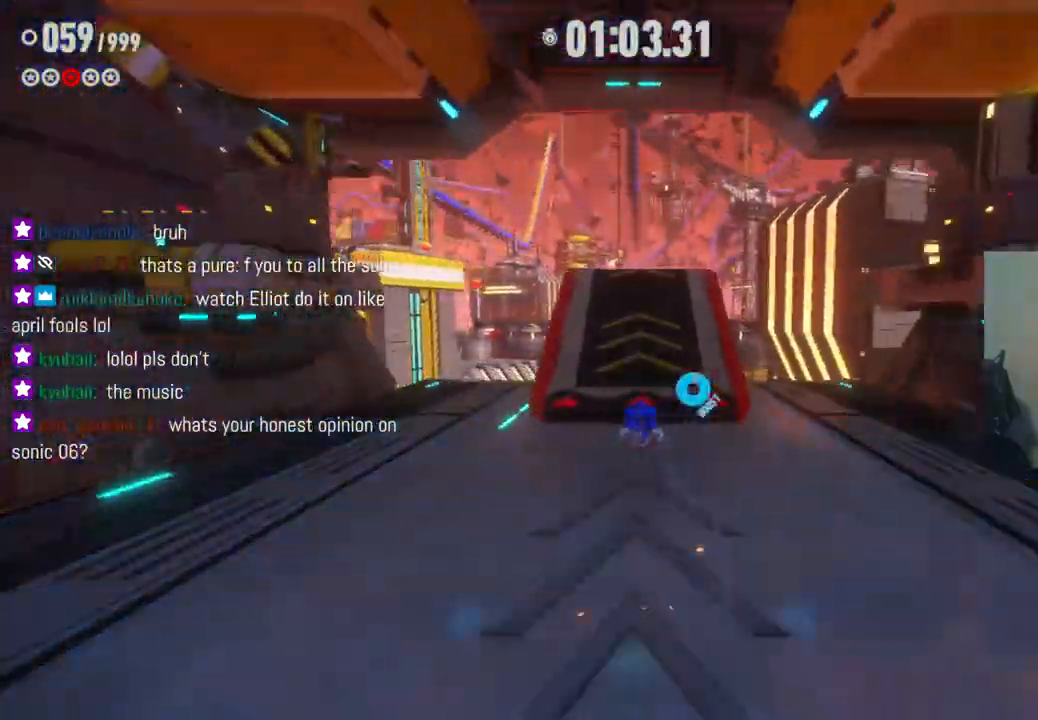
{"buttons": ["R2"], "left_stick": "up", "right_stick": "center", "events": []}
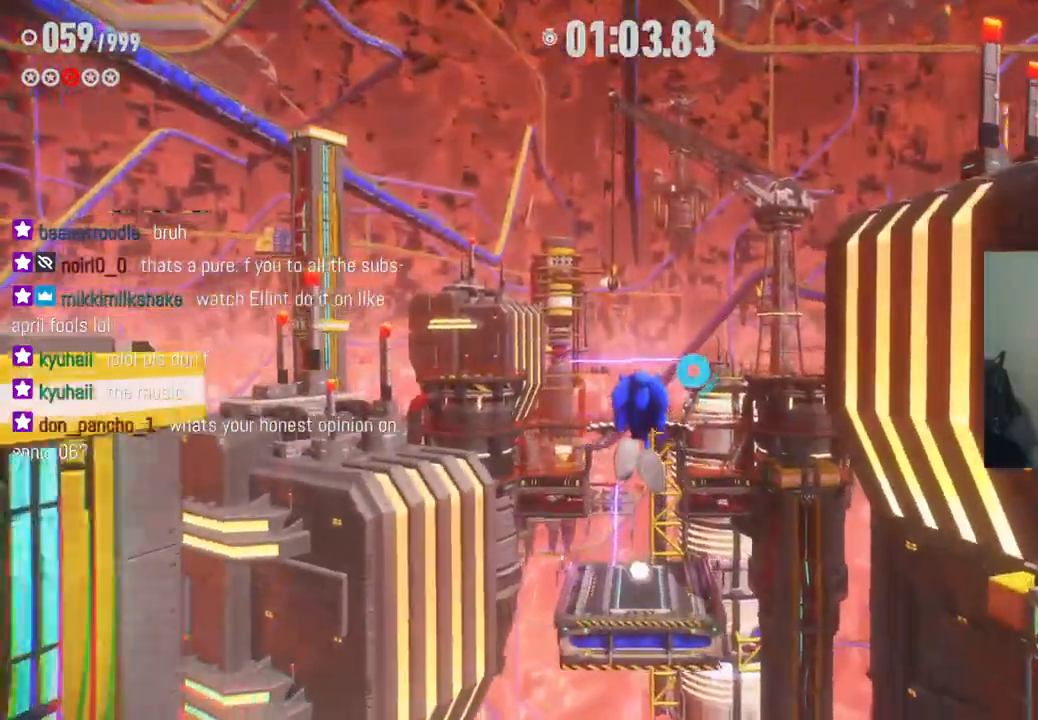
{"buttons": ["R2"], "left_stick": "up", "right_stick": "center", "events": []}
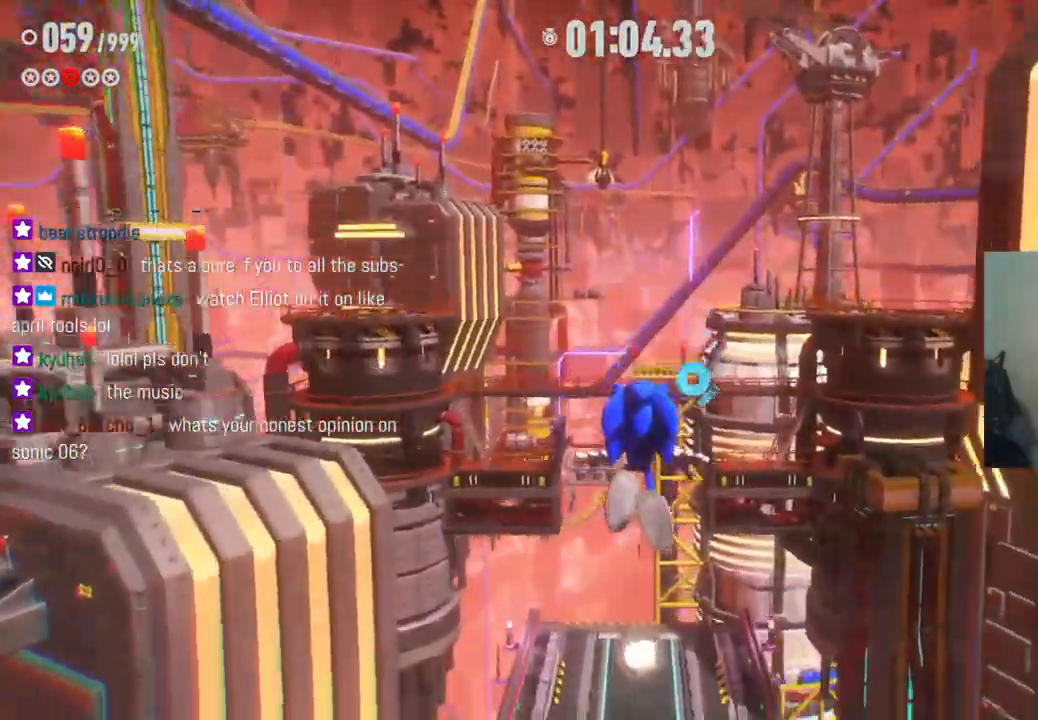
{"buttons": ["R2"], "left_stick": "up", "right_stick": "center", "events": []}
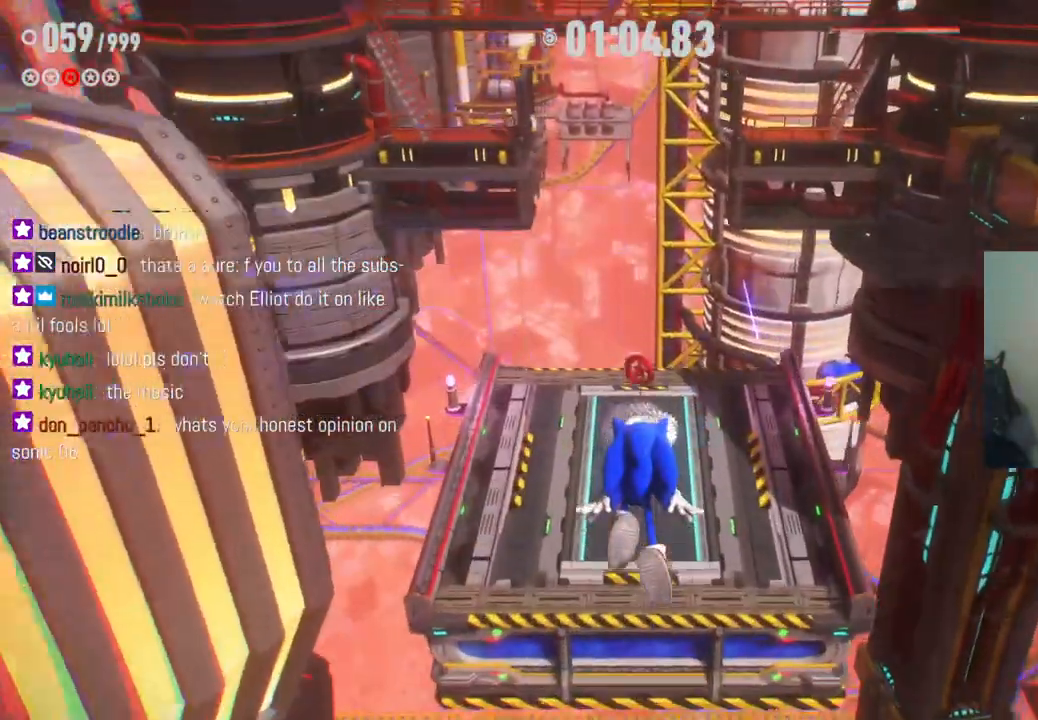
{"buttons": [], "left_stick": "up", "right_stick": "center", "events": [[283, "R2", "up"]]}
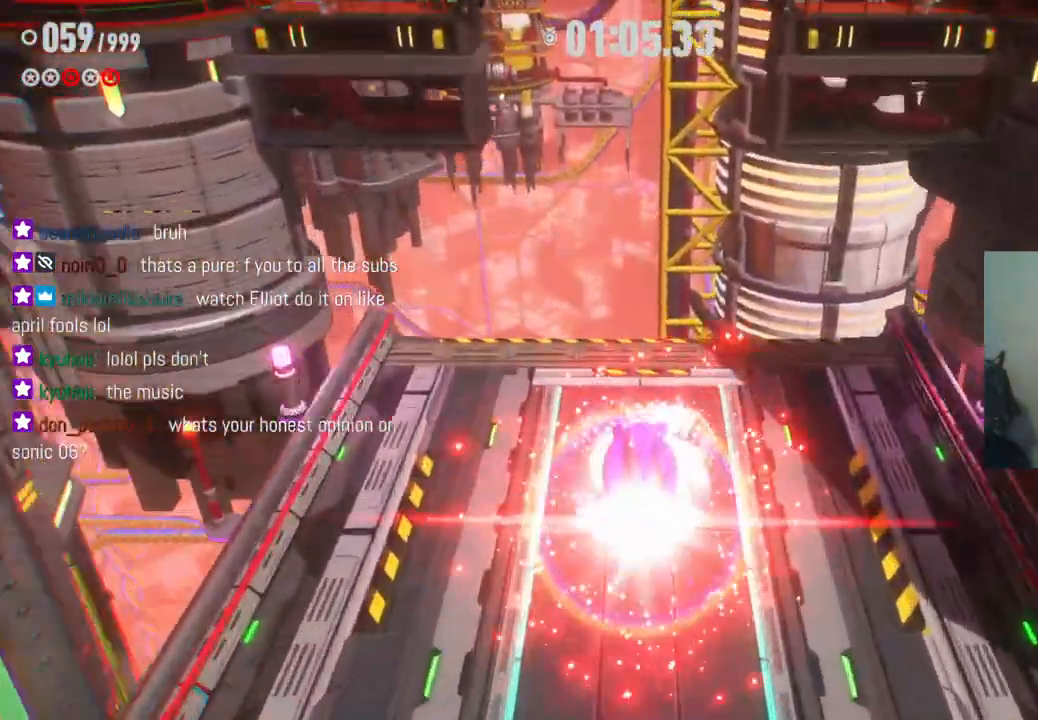
{"buttons": ["A"], "left_stick": "up", "right_stick": "center", "events": [[467, "A", "down"]]}
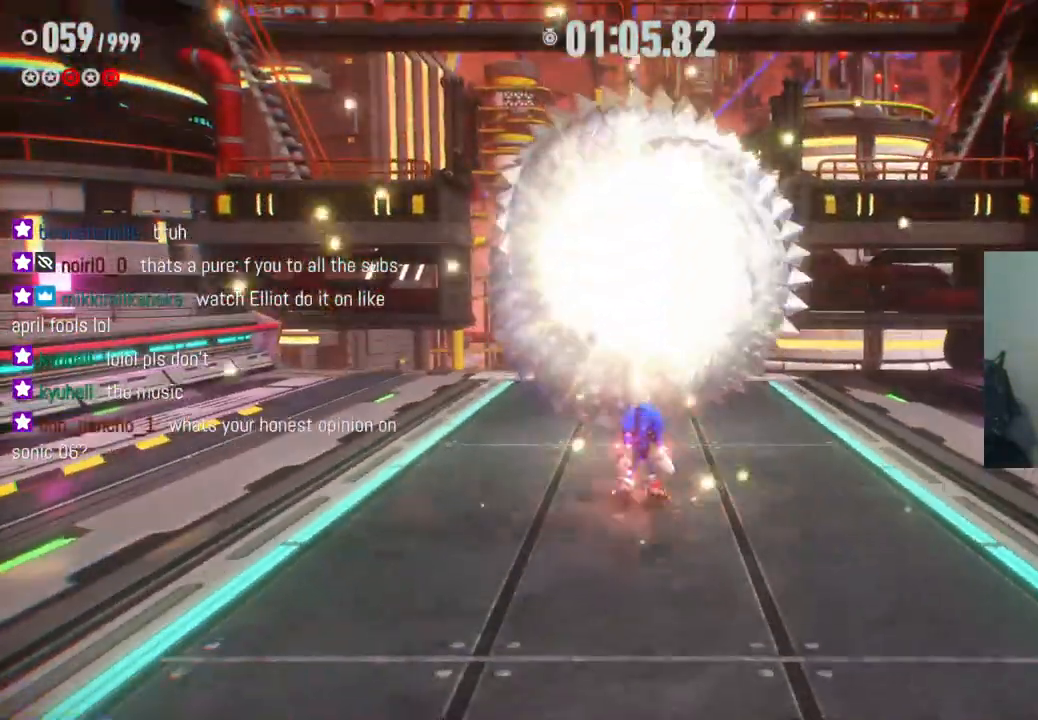
{"buttons": [], "left_stick": "up", "right_stick": "center", "events": [[117, "A", "up"]]}
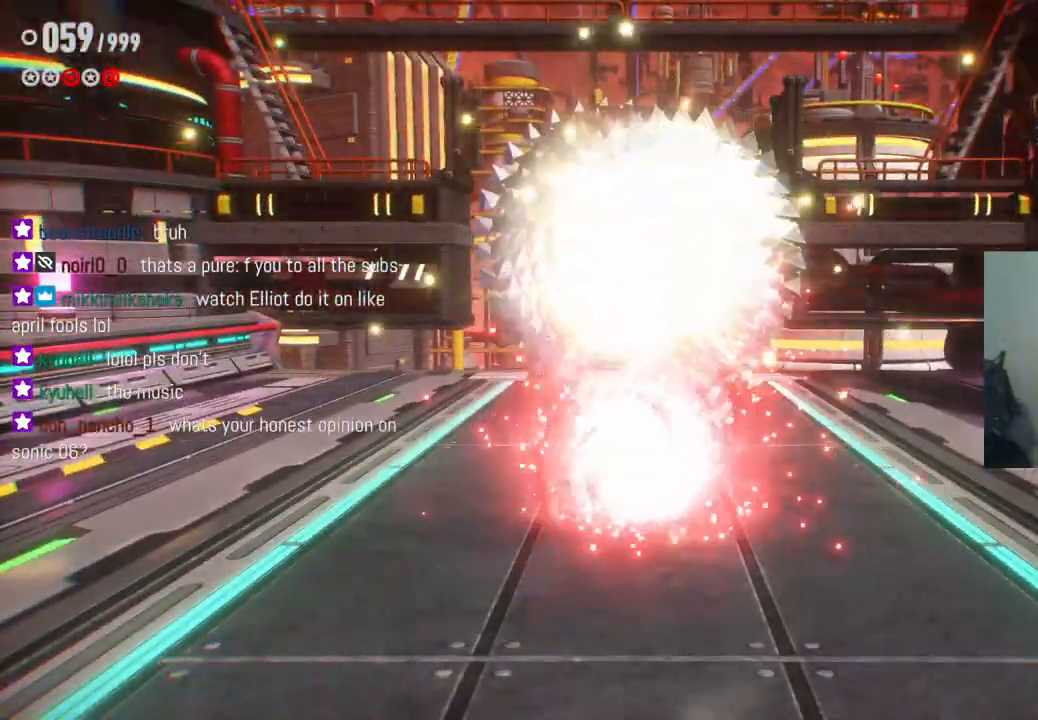
{"buttons": [], "left_stick": "center", "right_stick": "center", "events": [[50, "left_stick", "center"]]}